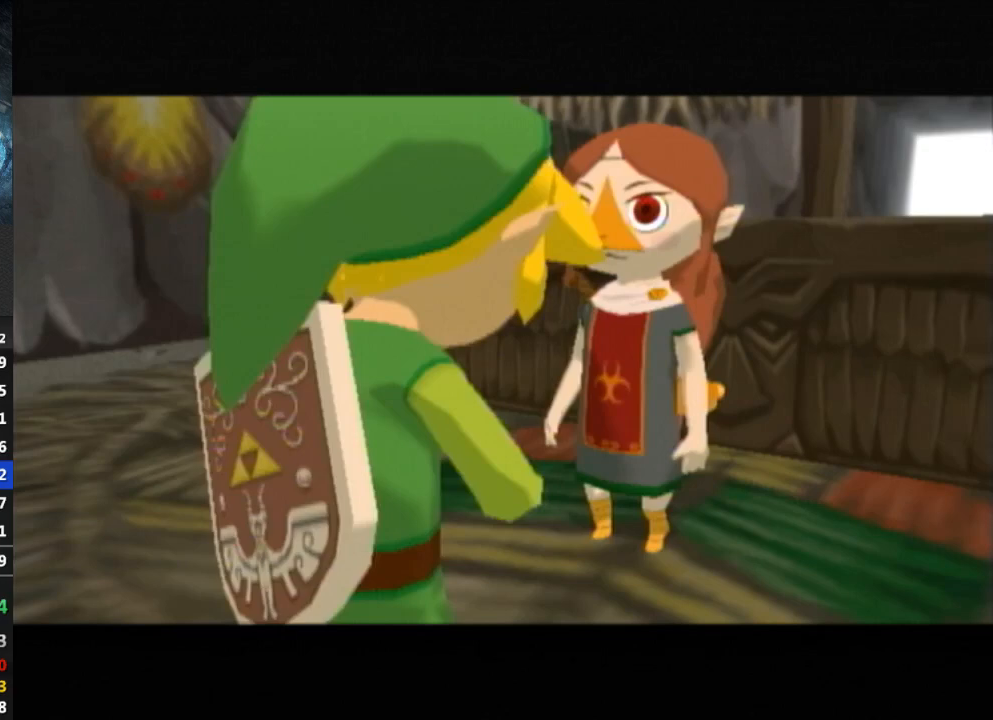
Gameplay with a controller (Nintendo layout); each line is a JSON object with the inputs held at the frame after it. "events" lists button and stick changes between this image and that frame as [ms after this image, input, new state], when the widget could be followed in between. Not read: L3 R3.
{"buttons": [], "left_stick": "center", "right_stick": "center", "events": [[33, "B", "up"], [300, "B", "down"], [333, "B", "up"], [400, "B", "down"], [433, "B", "up"]]}
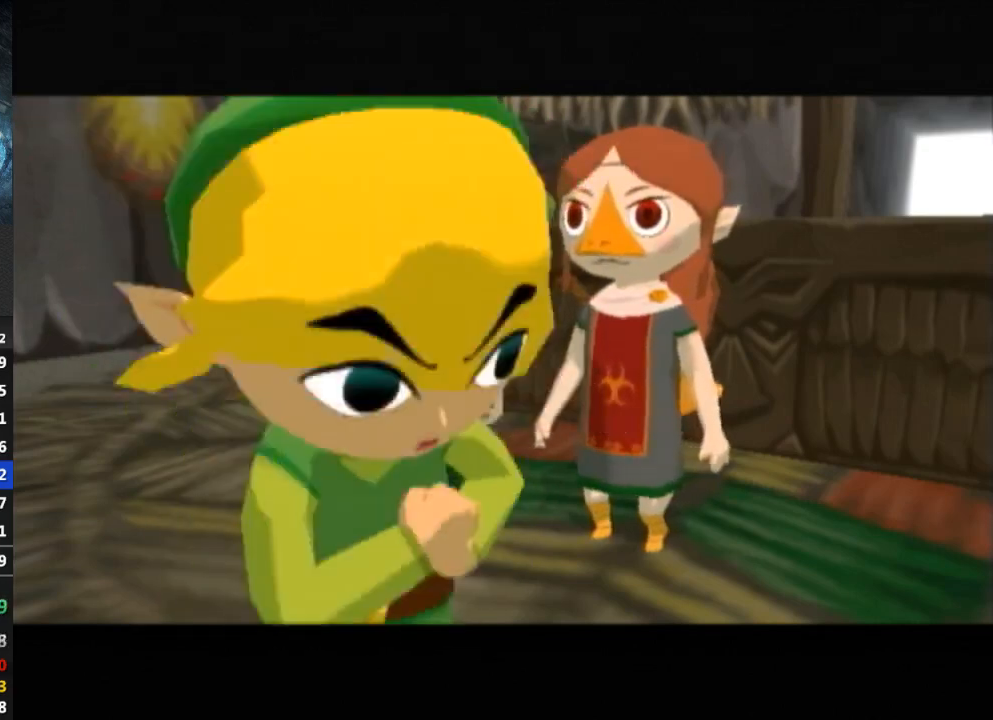
{"buttons": [], "left_stick": "center", "right_stick": "center", "events": [[100, "B", "down"], [133, "B", "up"], [200, "B", "down"], [267, "B", "up"], [333, "B", "down"], [467, "B", "up"]]}
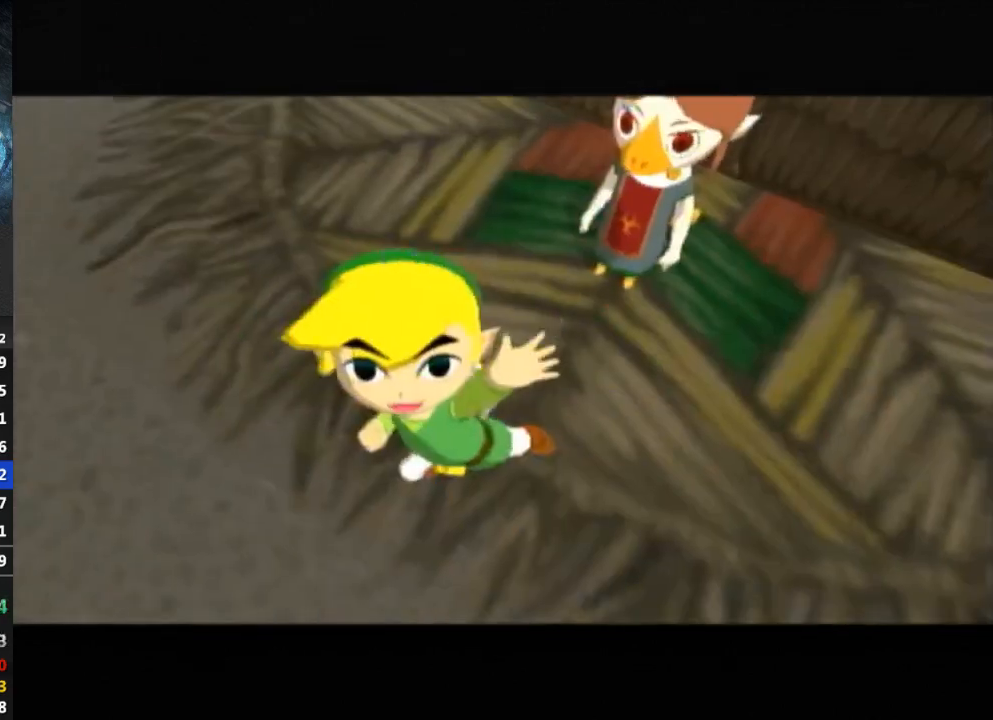
{"buttons": [], "left_stick": "center", "right_stick": "center", "events": [[100, "B", "down"], [167, "B", "up"], [233, "B", "down"], [267, "B", "up"], [333, "B", "down"], [400, "B", "up"]]}
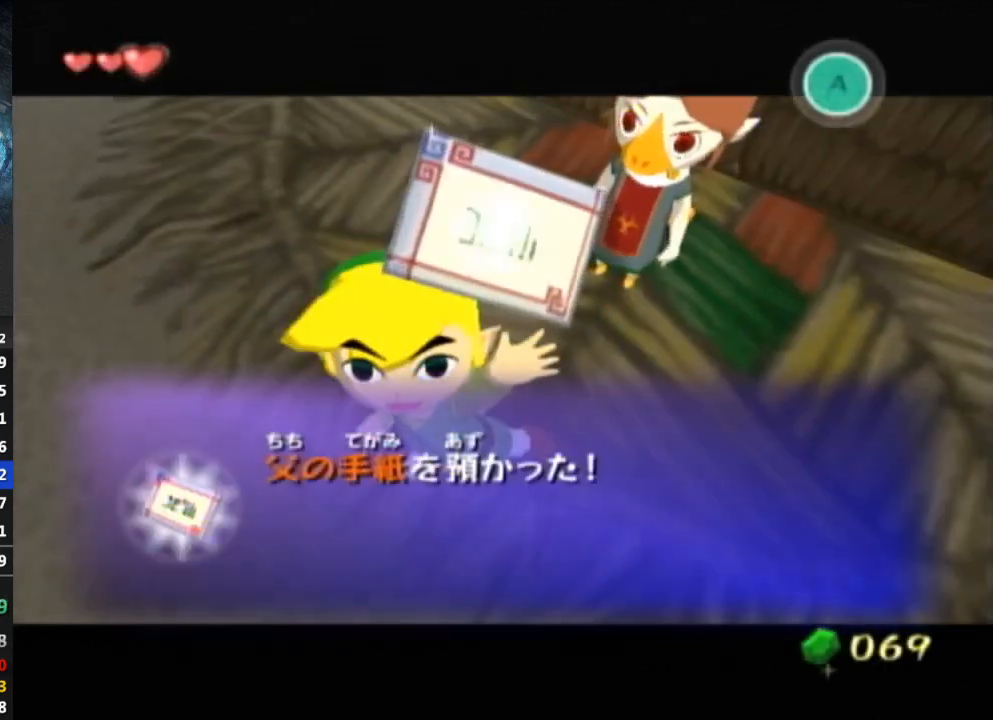
{"buttons": [], "left_stick": "center", "right_stick": "center", "events": [[133, "B", "down"], [167, "B", "up"], [333, "B", "down"], [367, "B", "up"], [467, "B", "down"], [500, "B", "up"]]}
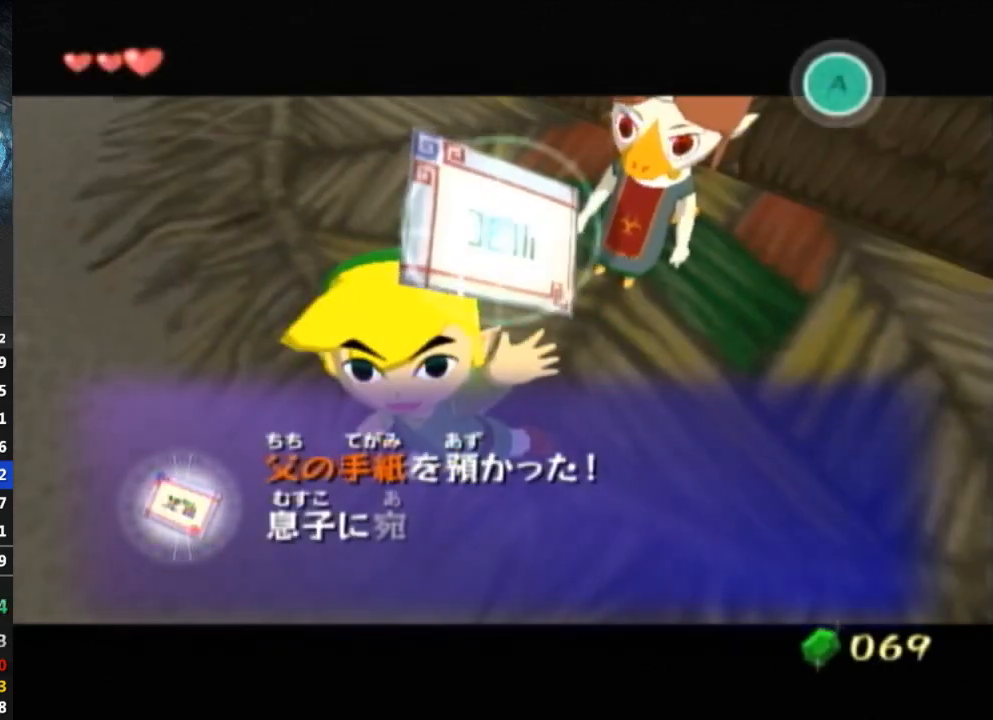
{"buttons": ["B"], "left_stick": "center", "right_stick": "center", "events": [[33, "B", "down"], [67, "B", "up"], [133, "B", "down"], [167, "B", "up"], [233, "B", "down"], [300, "B", "up"], [433, "B", "down"], [467, "B", "up"], [500, "B", "down"]]}
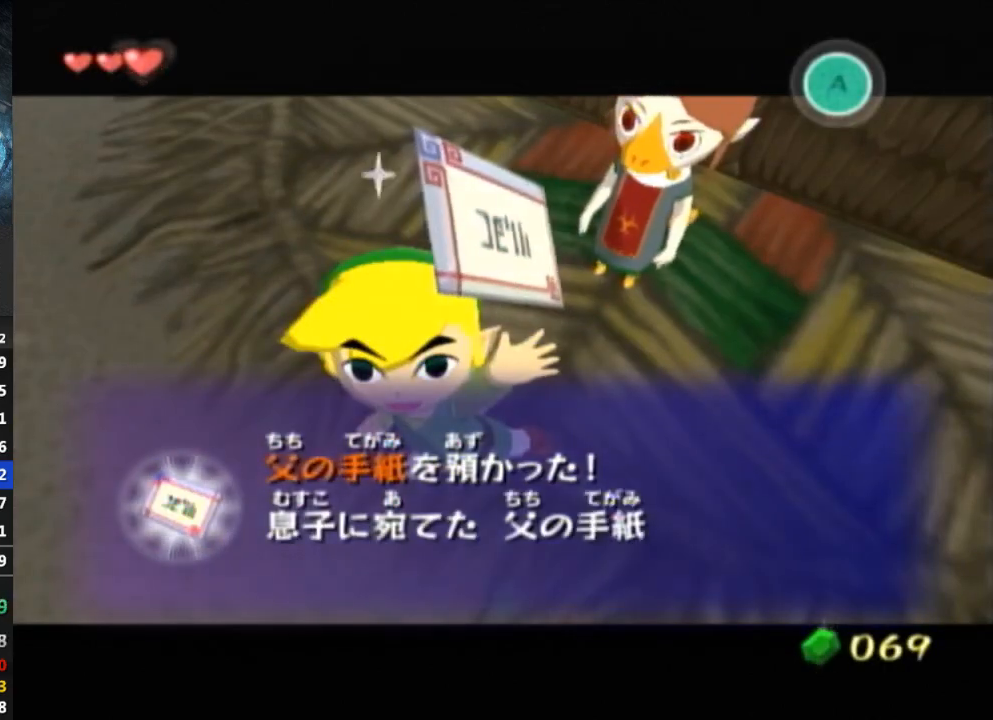
{"buttons": [], "left_stick": "center", "right_stick": "center", "events": [[33, "B", "up"], [167, "B", "down"], [233, "B", "up"], [367, "B", "down"], [433, "B", "up"], [467, "B", "down"], [500, "B", "up"]]}
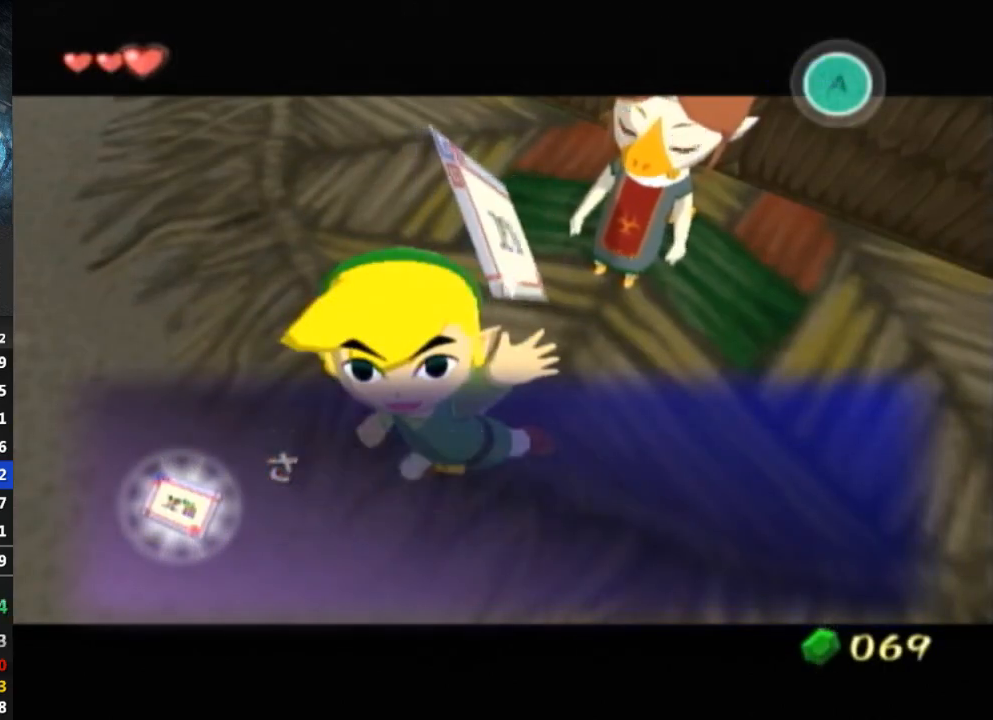
{"buttons": ["B"], "left_stick": "center", "right_stick": "center", "events": [[67, "B", "down"], [133, "B", "up"], [267, "B", "down"], [333, "B", "up"], [400, "B", "down"], [433, "B", "up"], [467, "B", "down"]]}
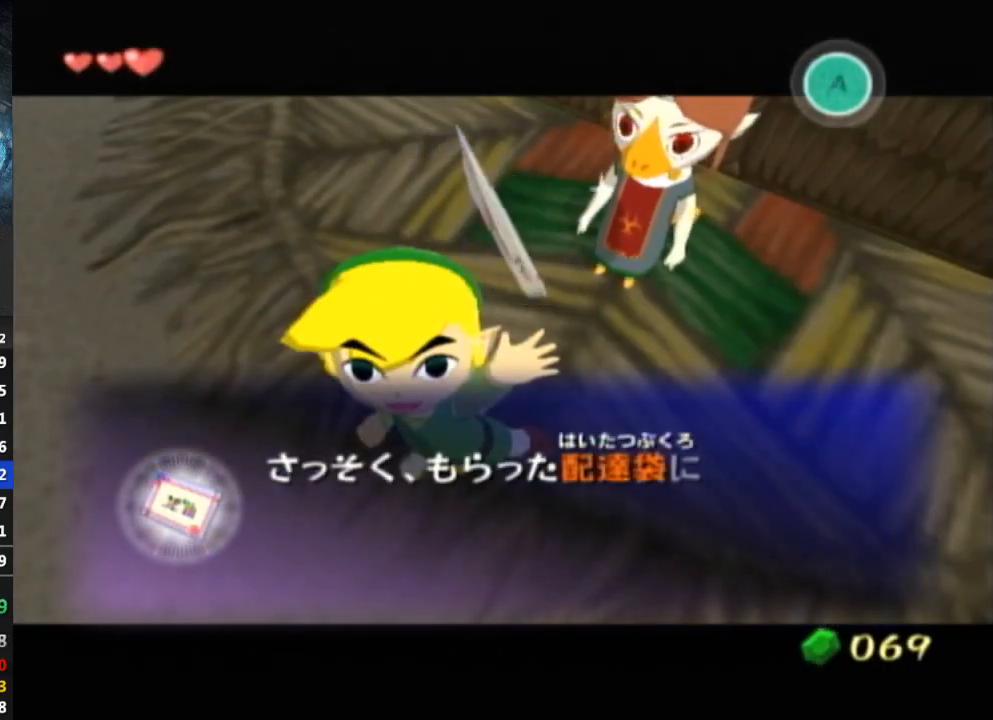
{"buttons": [], "left_stick": "center", "right_stick": "center", "events": [[33, "B", "up"], [67, "B", "down"], [133, "B", "up"], [200, "B", "down"], [233, "B", "up"], [300, "B", "down"], [333, "B", "up"]]}
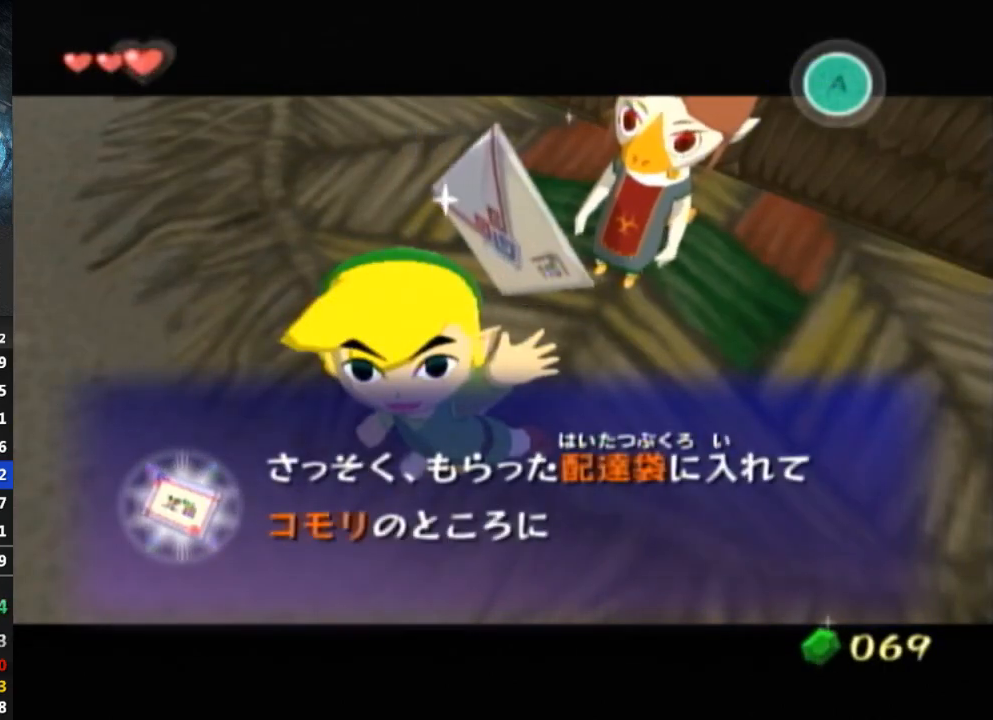
{"buttons": ["B"], "left_stick": "center", "right_stick": "center", "events": [[100, "B", "down"], [167, "B", "up"], [300, "B", "down"], [333, "B", "up"], [500, "B", "down"]]}
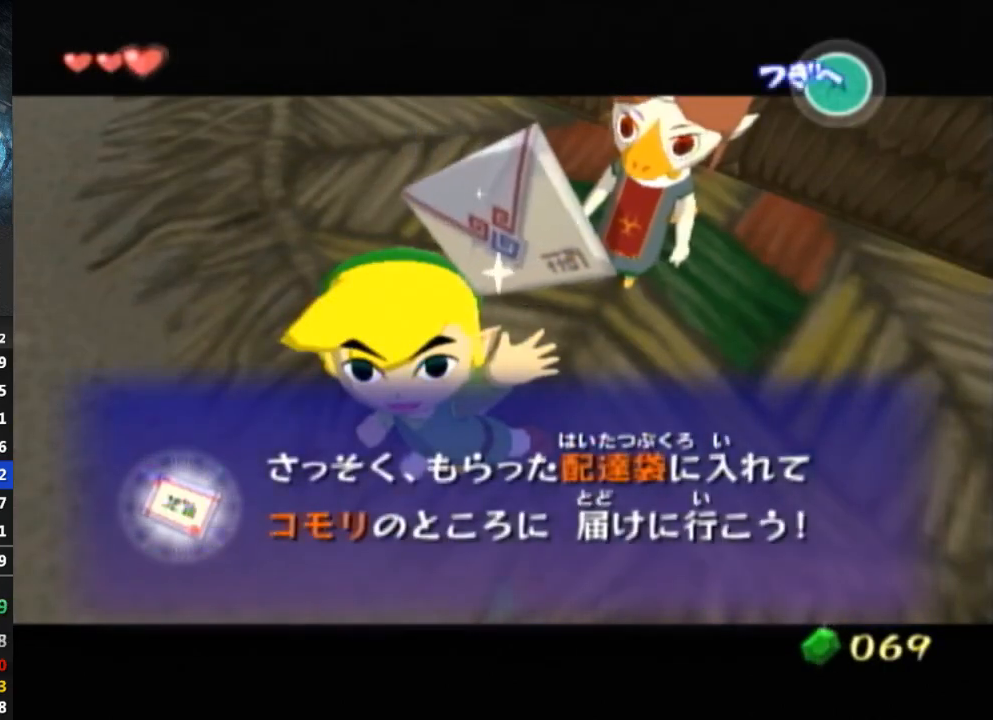
{"buttons": [], "left_stick": "center", "right_stick": "center", "events": [[33, "B", "up"], [100, "B", "down"], [167, "B", "up"], [233, "B", "down"], [267, "B", "up"], [333, "B", "down"], [367, "B", "up"], [433, "B", "down"], [467, "B", "up"]]}
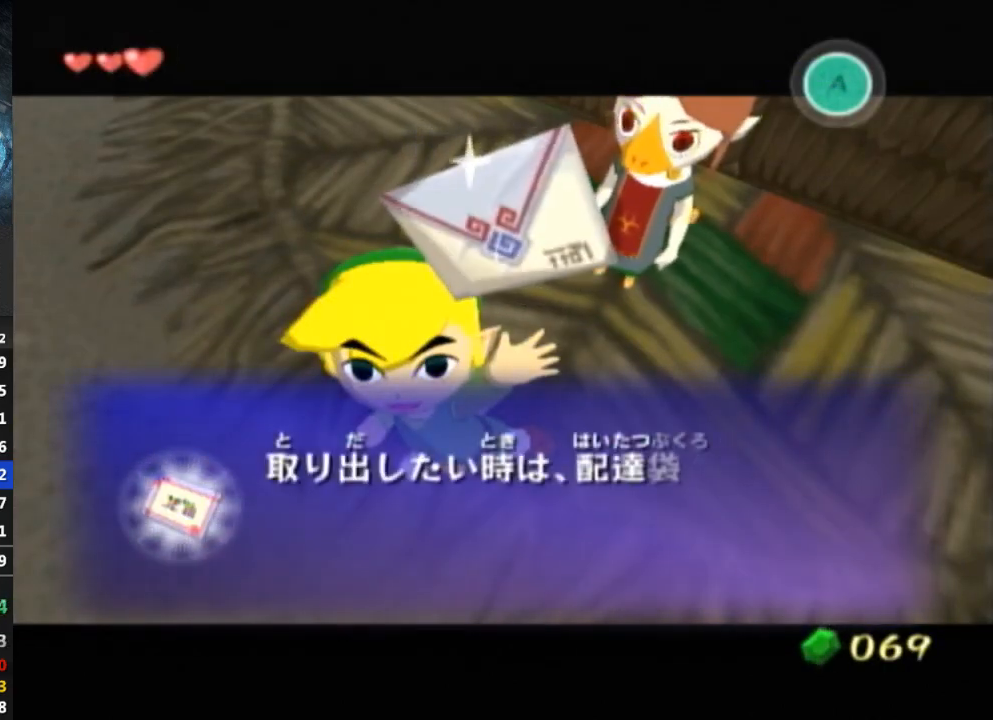
{"buttons": [], "left_stick": "center", "right_stick": "center", "events": [[33, "B", "down"], [67, "B", "up"], [233, "B", "down"], [267, "B", "up"], [333, "B", "down"], [400, "B", "up"], [433, "B", "down"], [467, "B", "up"]]}
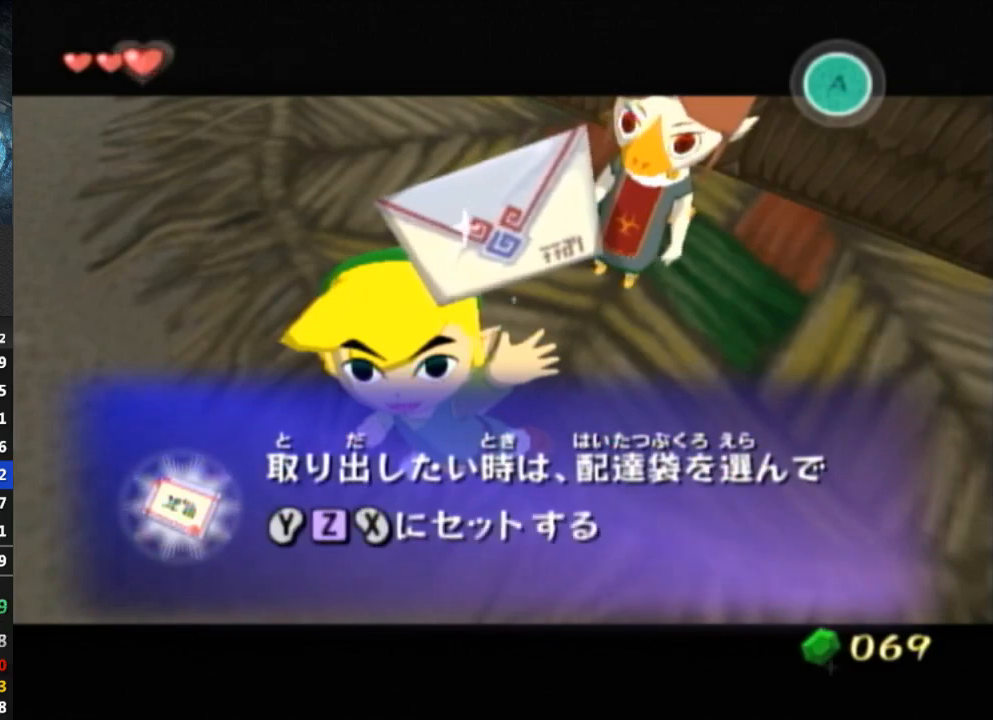
{"buttons": [], "left_stick": "center", "right_stick": "center", "events": [[133, "B", "down"], [167, "B", "up"], [267, "B", "down"], [300, "B", "up"]]}
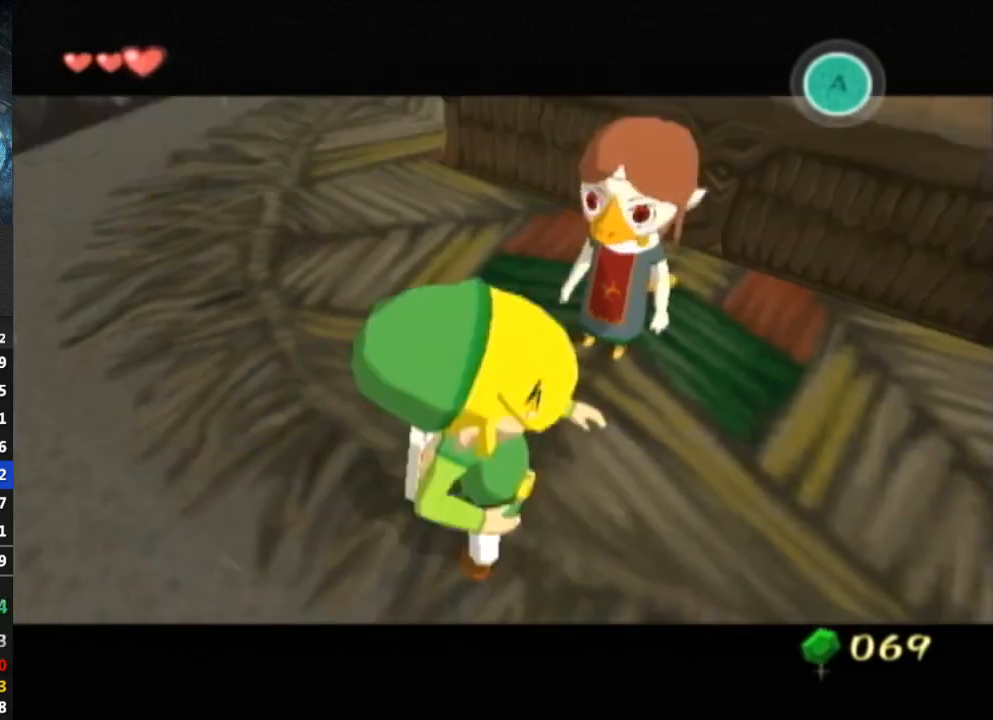
{"buttons": ["B"], "left_stick": "down-left", "right_stick": "center", "events": [[33, "left_stick", "down-left"], [67, "right_stick", "right"], [133, "right_stick", "down-right"], [367, "right_stick", "center"], [433, "B", "down"]]}
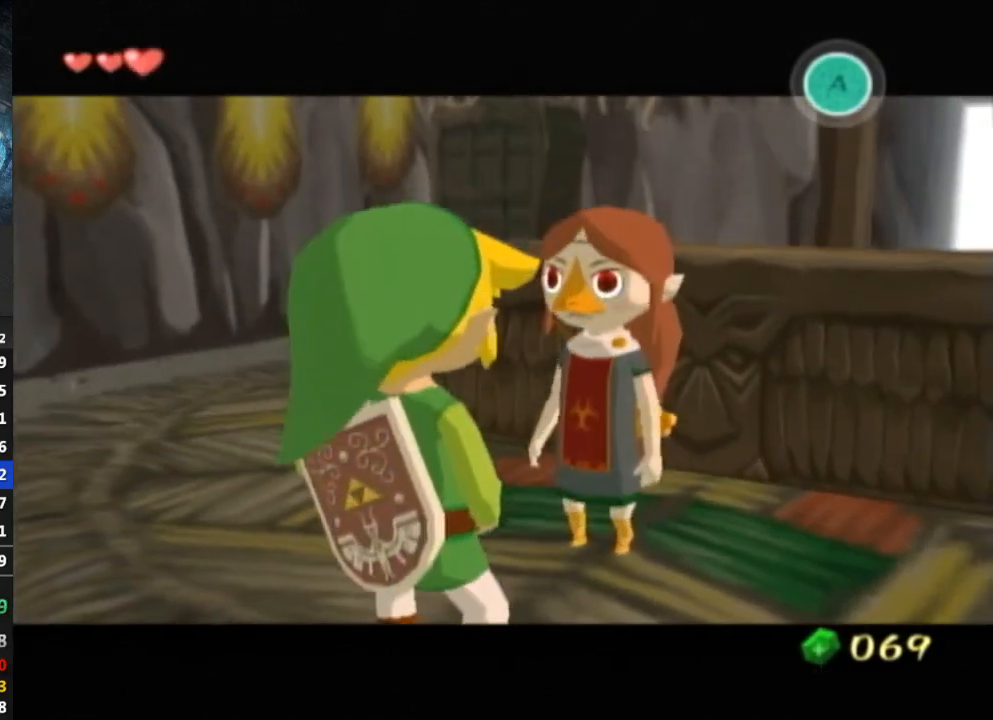
{"buttons": [], "left_stick": "center", "right_stick": "center", "events": [[67, "B", "up"], [67, "left_stick", "center"], [133, "B", "down"], [200, "B", "up"], [267, "B", "down"], [300, "B", "up"], [367, "B", "down"], [400, "B", "up"]]}
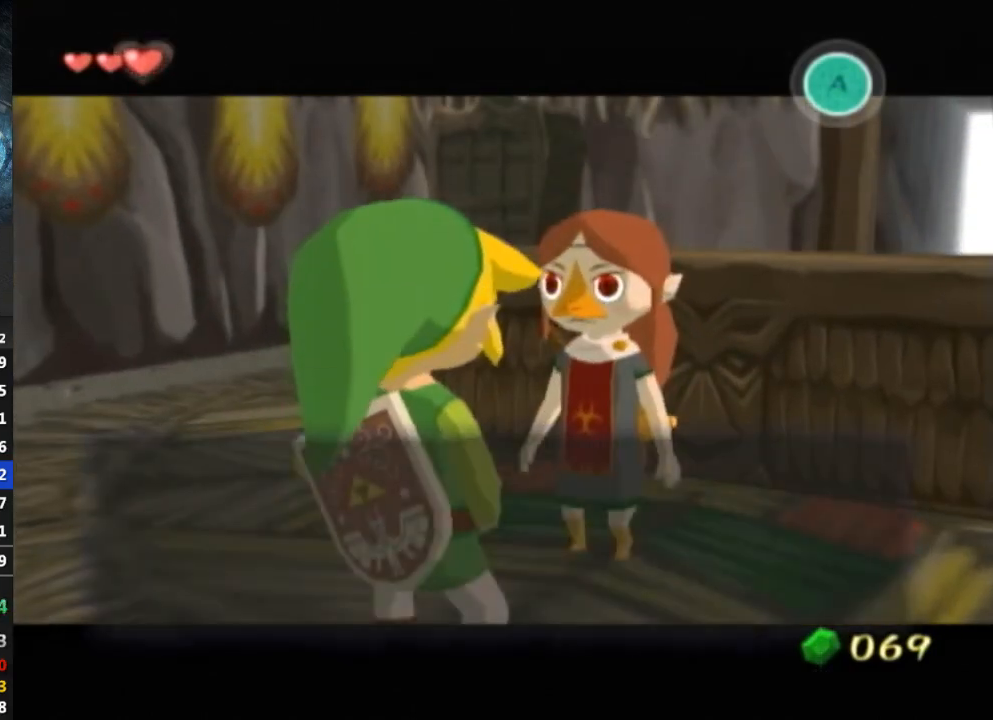
{"buttons": [], "left_stick": "down-left", "right_stick": "center", "events": [[67, "B", "down"], [100, "B", "up"], [167, "B", "down"], [200, "B", "up"], [267, "B", "down"], [333, "B", "up"], [400, "B", "down"], [400, "left_stick", "down-left"], [467, "B", "up"]]}
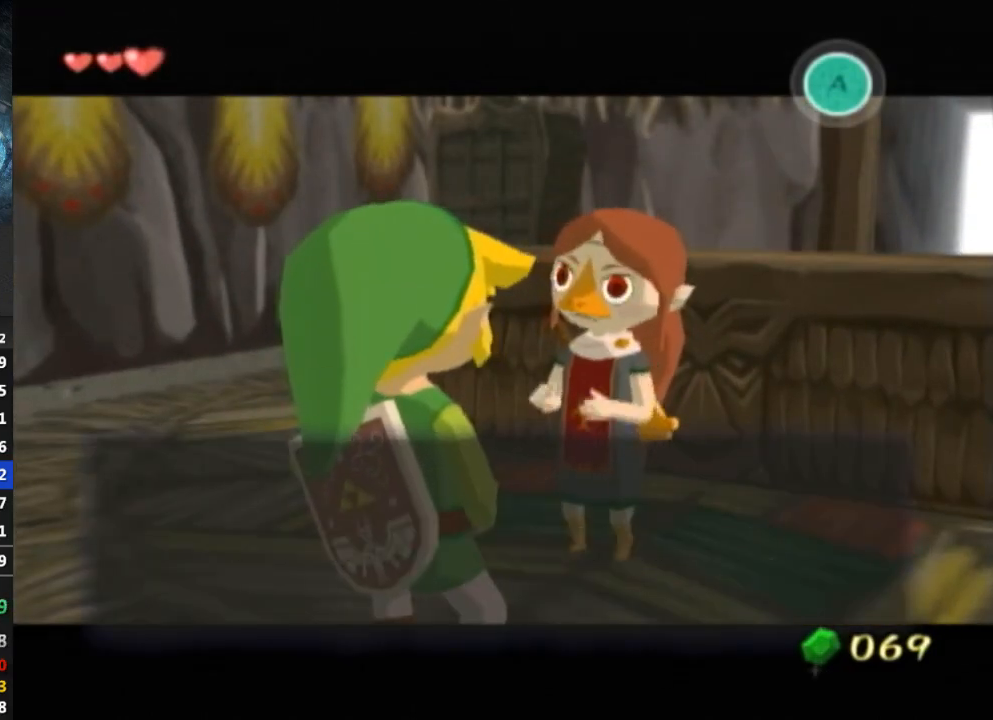
{"buttons": [], "left_stick": "down-left", "right_stick": "center", "events": [[133, "B", "down"], [200, "B", "up"], [333, "B", "down"], [367, "B", "up"]]}
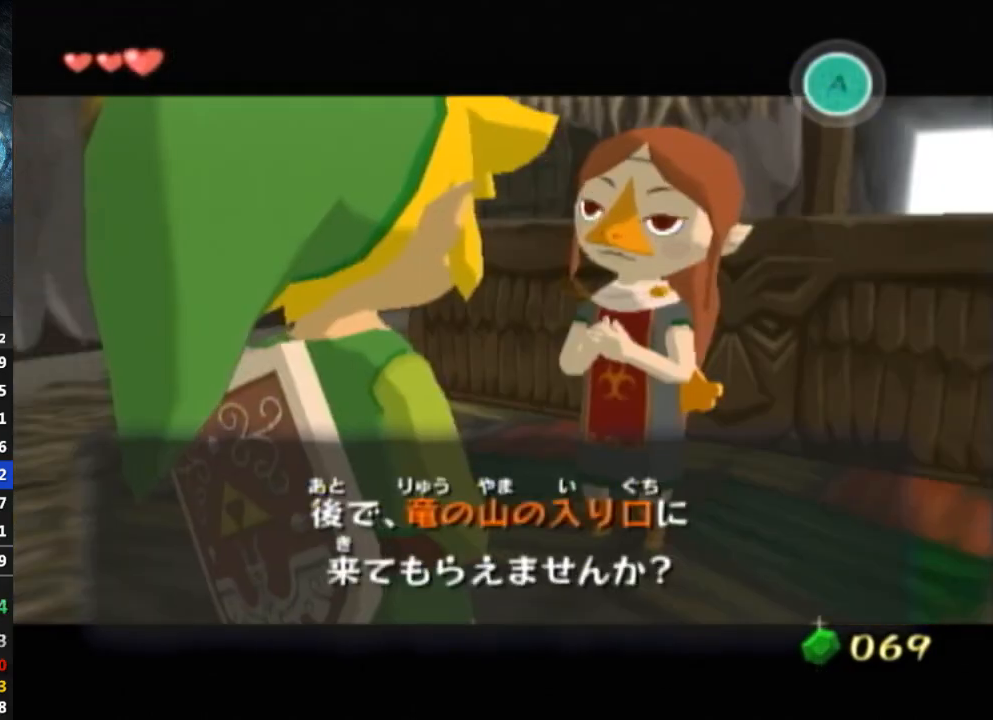
{"buttons": [], "left_stick": "center", "right_stick": "center", "events": [[33, "B", "down"], [67, "B", "up"], [133, "B", "down"], [167, "B", "up"], [333, "B", "down"], [400, "B", "up"], [400, "left_stick", "center"]]}
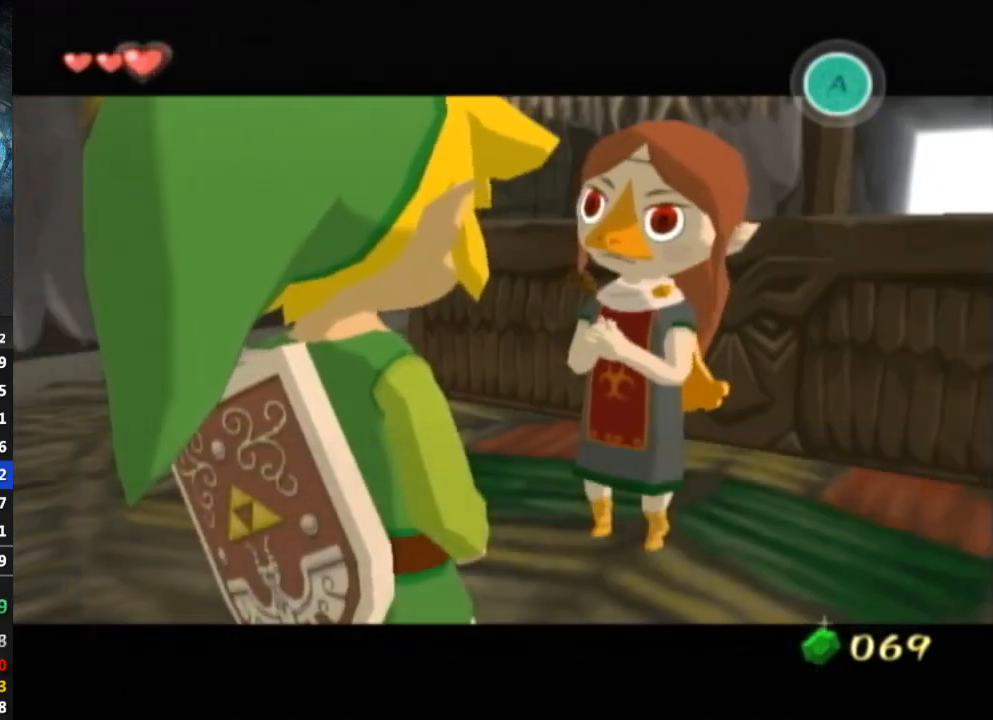
{"buttons": [], "left_stick": "down-left", "right_stick": "center", "events": [[33, "B", "down"], [67, "B", "up"], [133, "B", "down"], [167, "B", "up"], [233, "left_stick", "down-left"]]}
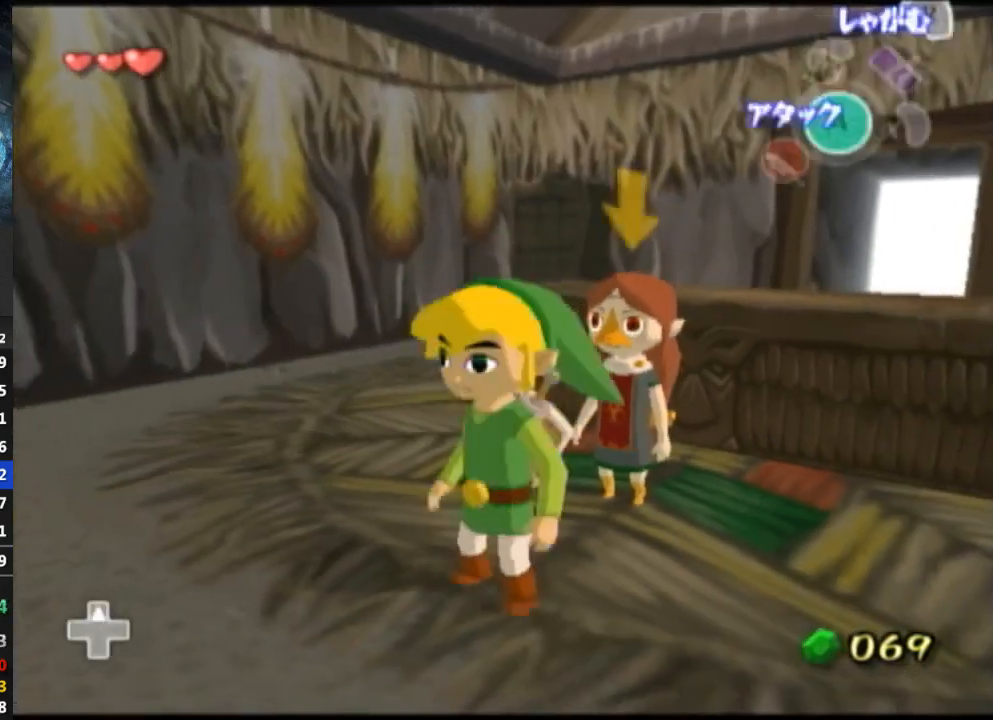
{"buttons": [], "left_stick": "up-left", "right_stick": "center", "events": [[67, "L1", "down"], [100, "right_stick", "down-right"], [133, "left_stick", "center"], [200, "L1", "up"], [200, "left_stick", "up"], [300, "right_stick", "center"], [433, "left_stick", "up-left"]]}
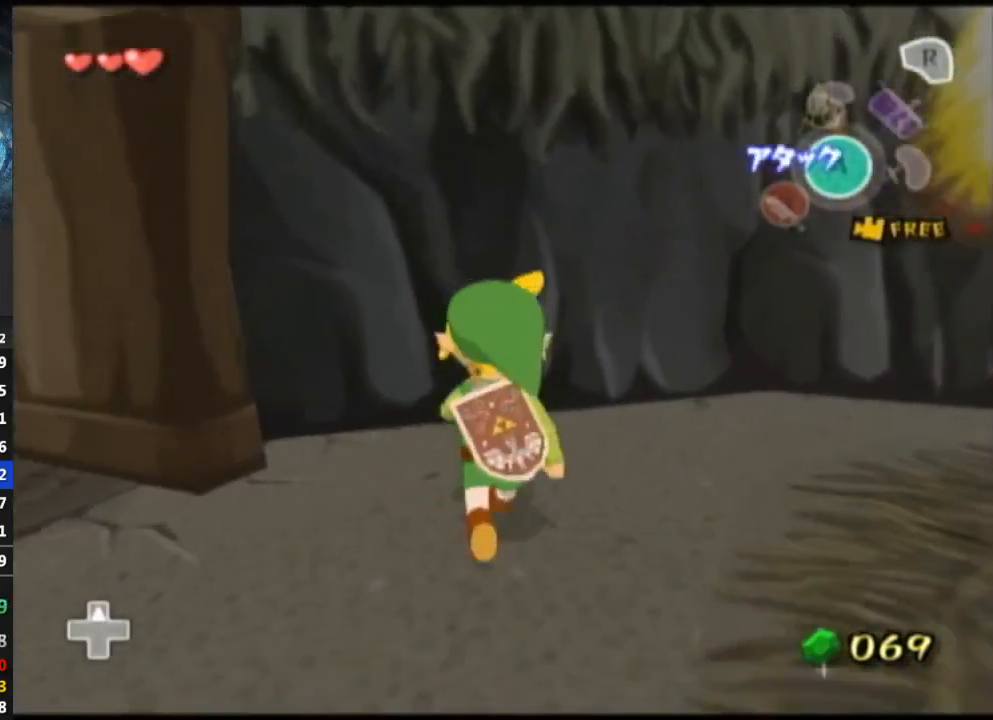
{"buttons": [], "left_stick": "left", "right_stick": "down-right", "events": [[67, "left_stick", "left"], [167, "left_stick", "down-left"], [400, "right_stick", "down-right"], [467, "left_stick", "left"]]}
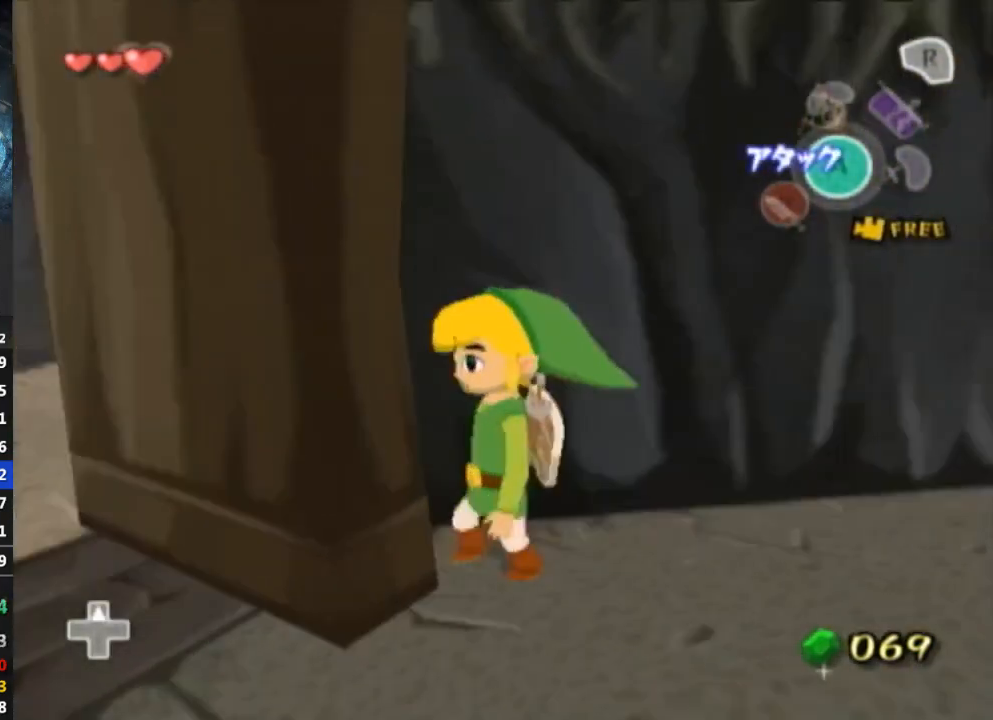
{"buttons": [], "left_stick": "down-right", "right_stick": "center", "events": [[133, "left_stick", "down"], [167, "right_stick", "center"], [467, "left_stick", "down-right"]]}
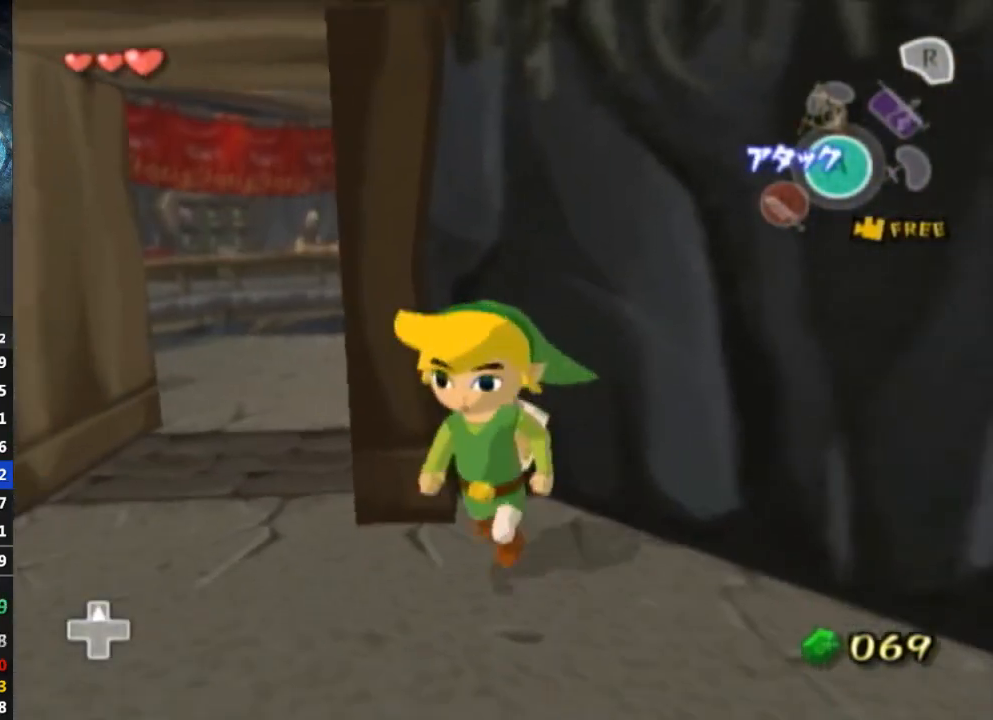
{"buttons": [], "left_stick": "up", "right_stick": "center", "events": [[67, "left_stick", "down-left"], [200, "left_stick", "up-left"], [400, "left_stick", "up"]]}
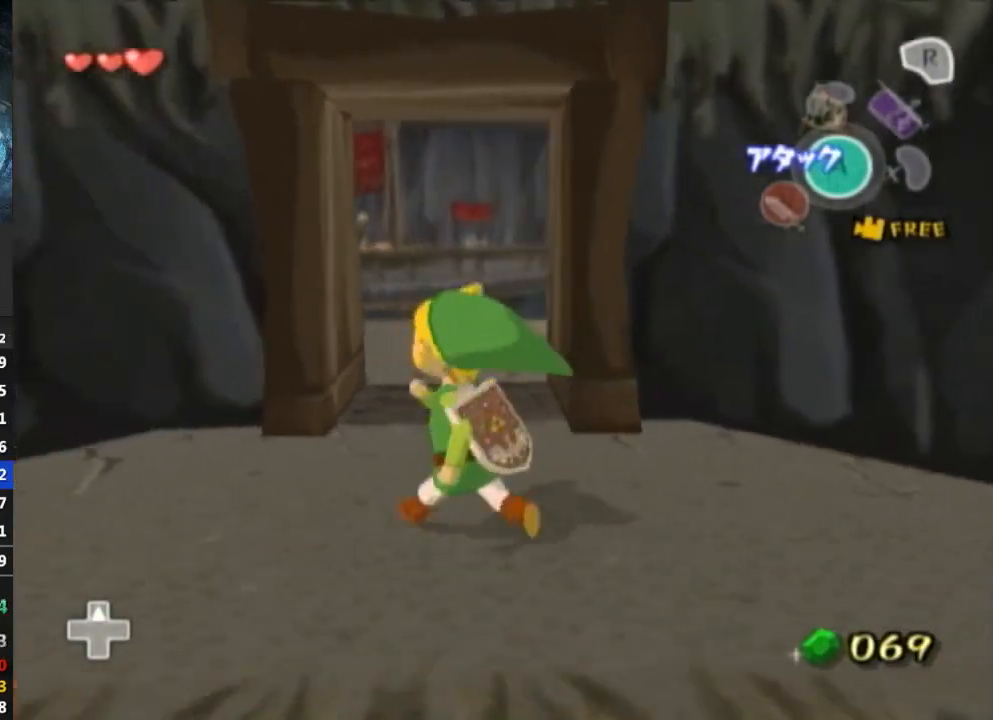
{"buttons": [], "left_stick": "up", "right_stick": "center", "events": [[167, "right_stick", "left"], [267, "right_stick", "center"], [367, "A", "down"], [433, "A", "up"]]}
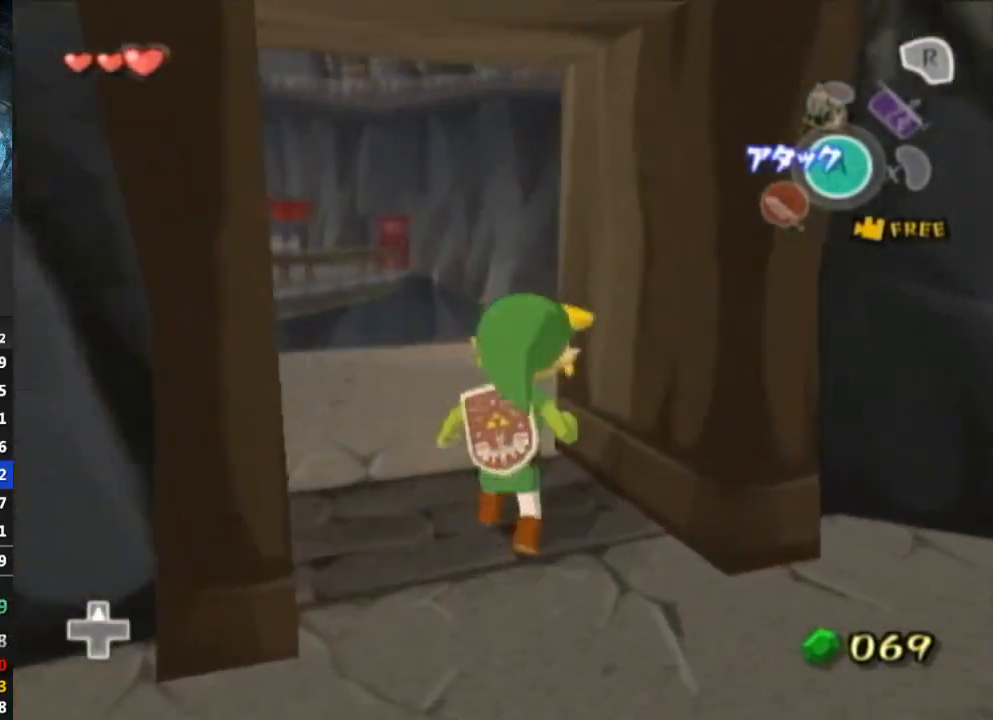
{"buttons": [], "left_stick": "up", "right_stick": "center", "events": []}
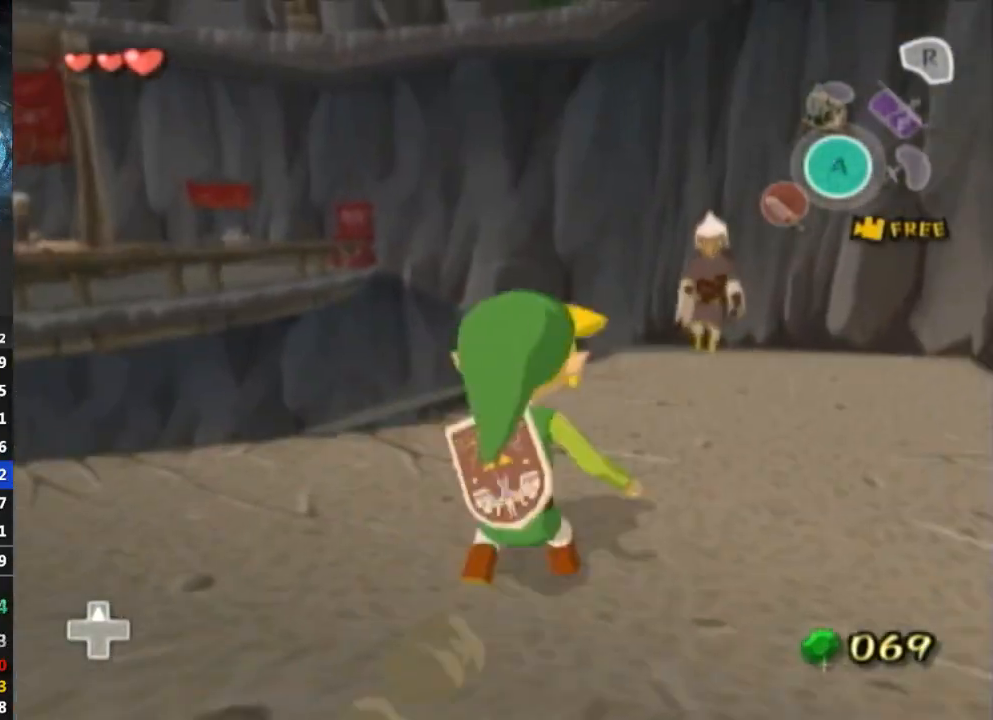
{"buttons": [], "left_stick": "center", "right_stick": "center", "events": [[33, "left_stick", "up-left"], [333, "left_stick", "center"]]}
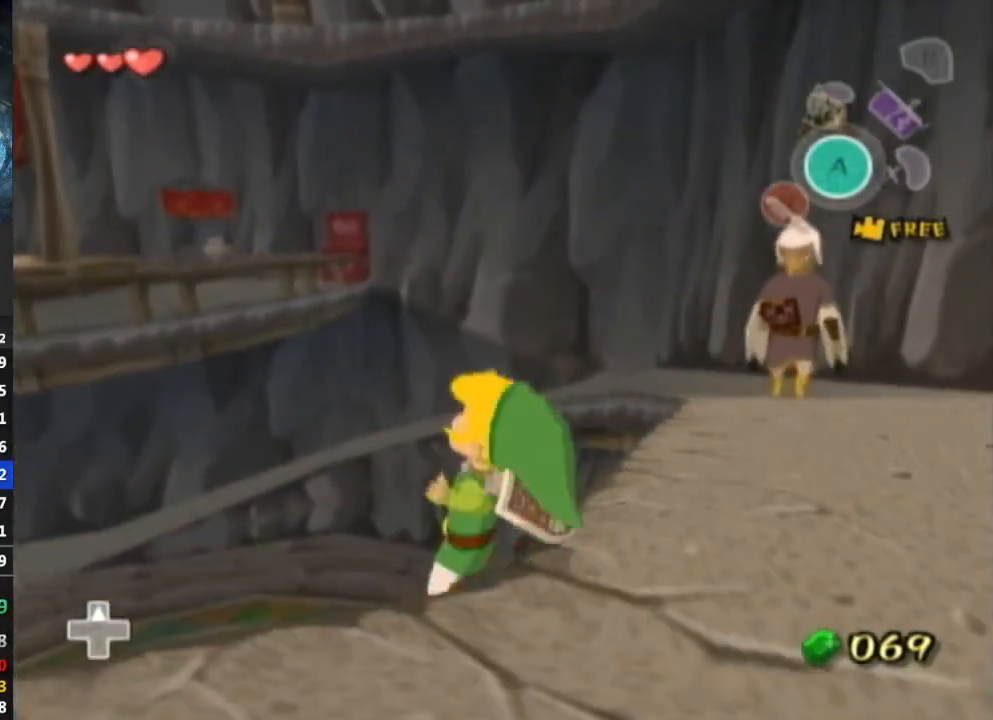
{"buttons": [], "left_stick": "center", "right_stick": "center", "events": [[233, "A", "down"], [300, "A", "up"], [367, "A", "down"], [433, "A", "up"]]}
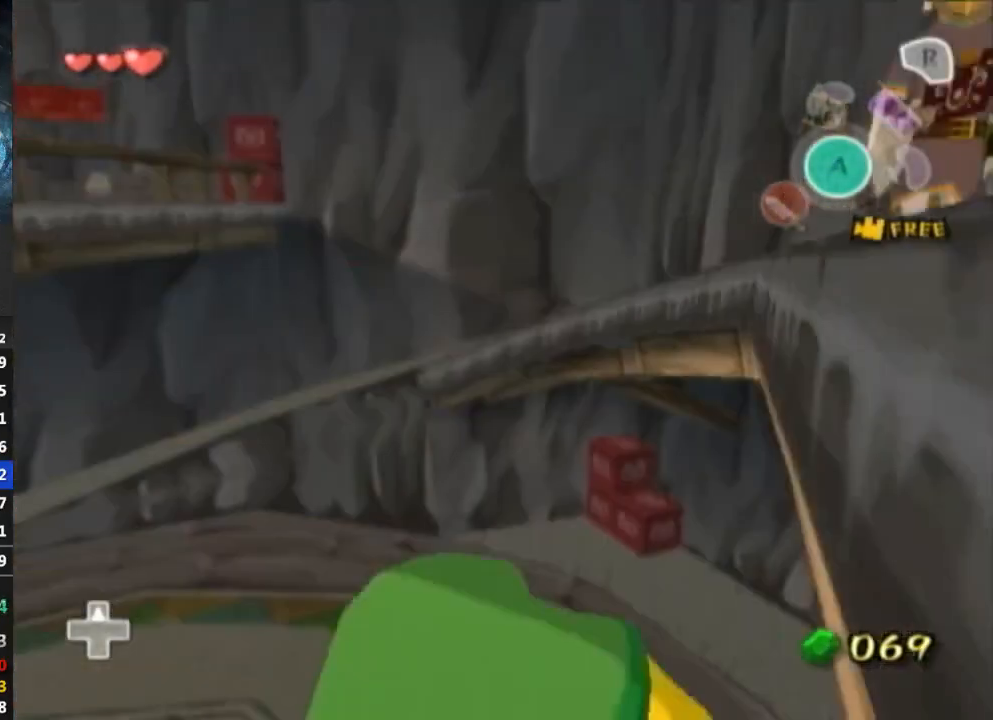
{"buttons": [], "left_stick": "center", "right_stick": "left", "events": [[133, "right_stick", "left"]]}
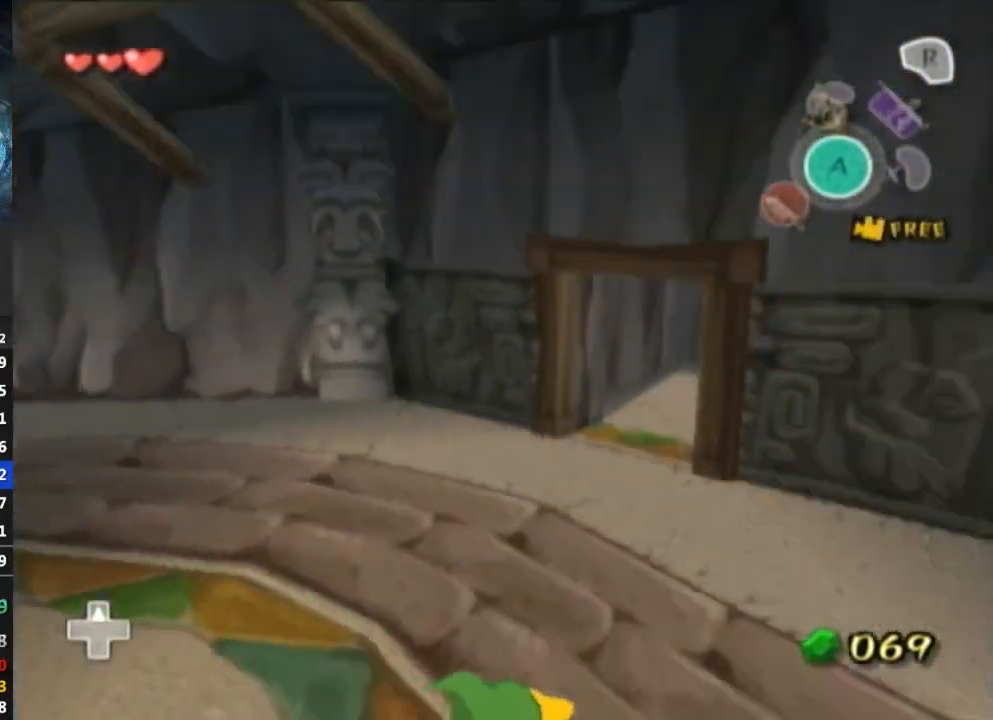
{"buttons": ["A"], "left_stick": "up-left", "right_stick": "center", "events": [[67, "left_stick", "up"], [100, "right_stick", "center"], [300, "left_stick", "up-left"], [433, "A", "down"]]}
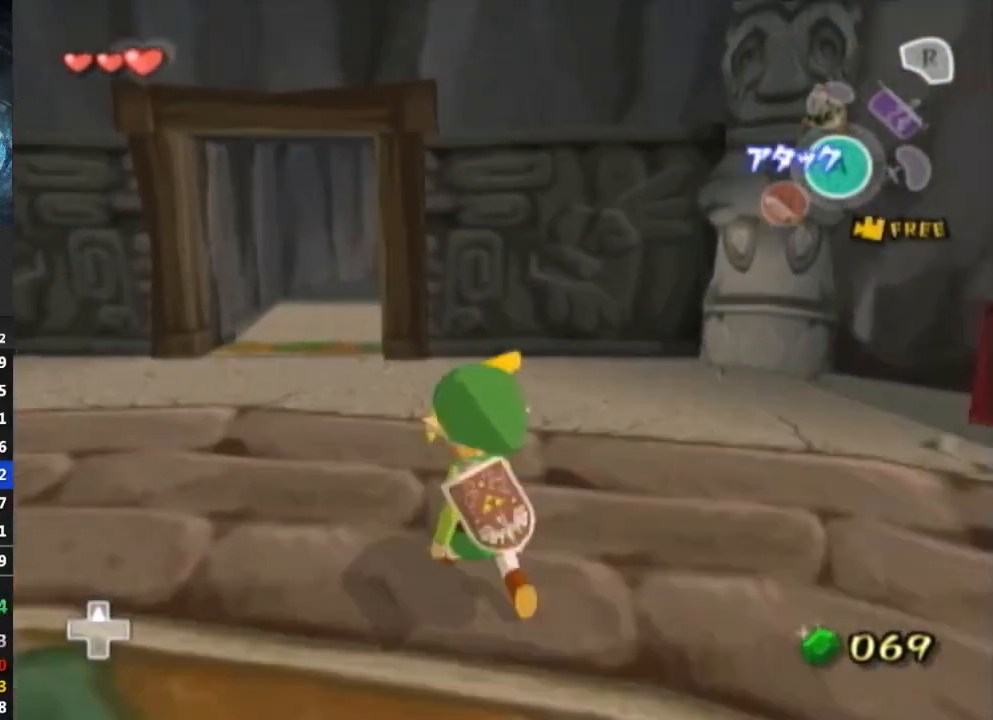
{"buttons": [], "left_stick": "up", "right_stick": "center", "events": [[33, "A", "up"], [333, "left_stick", "up"]]}
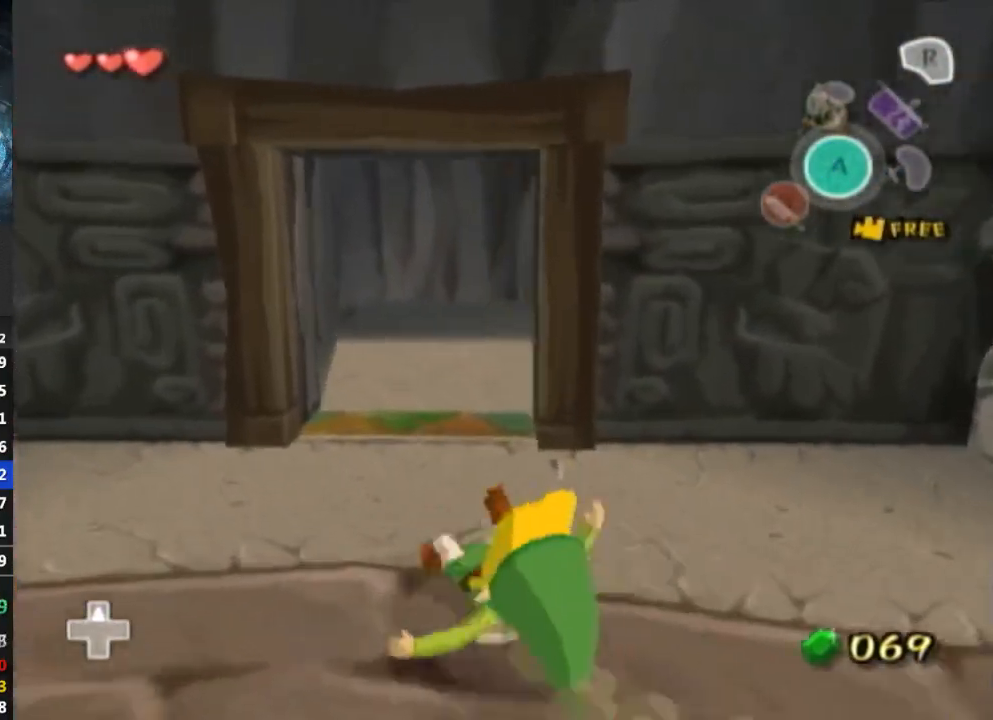
{"buttons": [], "left_stick": "up", "right_stick": "center", "events": [[67, "A", "down"], [167, "A", "up"], [300, "right_stick", "down-right"], [400, "right_stick", "center"]]}
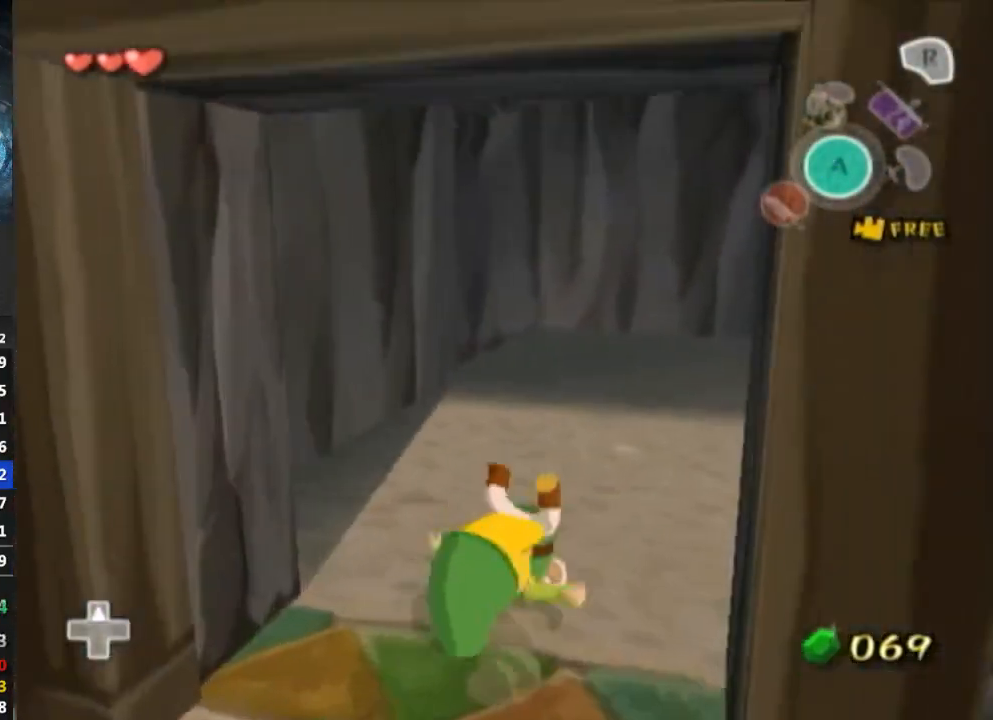
{"buttons": [], "left_stick": "up", "right_stick": "down-right", "events": [[167, "A", "down"], [233, "A", "up"], [400, "right_stick", "down-right"]]}